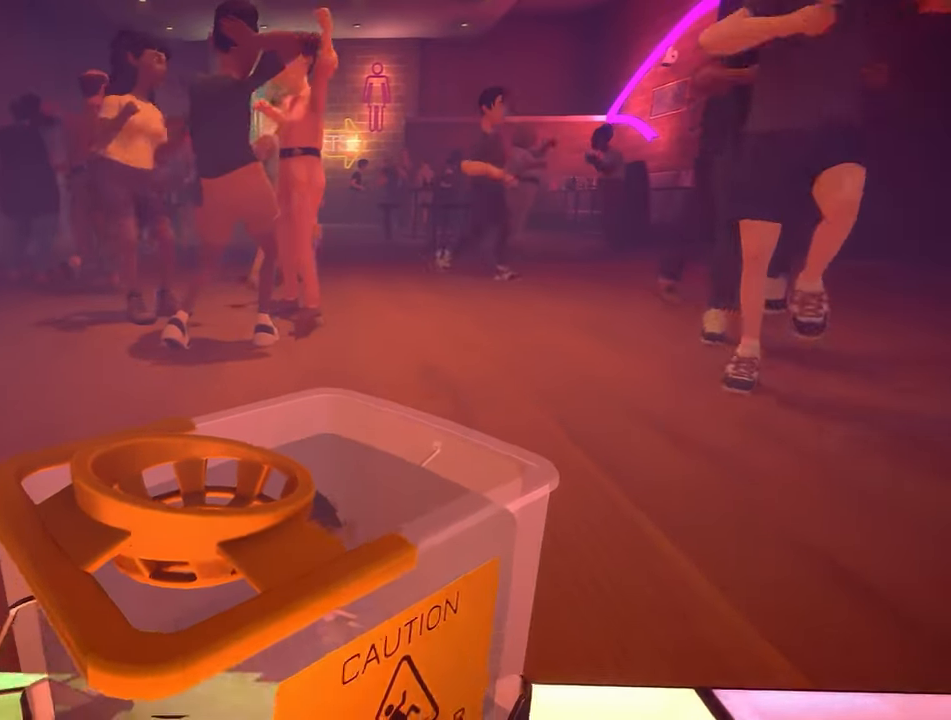
Gameplay with a controller (Xbox layout); each line is a JSON object with the inputs held at the frame after it. "events" lists button and stick changes between this image and that frame as [ms after this image, input, new state], when the widget could be followed in between. Not read: L3 R3 SELECT START.
{"buttons": [], "left_stick": "right", "right_stick": "center", "events": [[200, "left_stick", "down-right"], [267, "R2", "up"], [434, "left_stick", "right"]]}
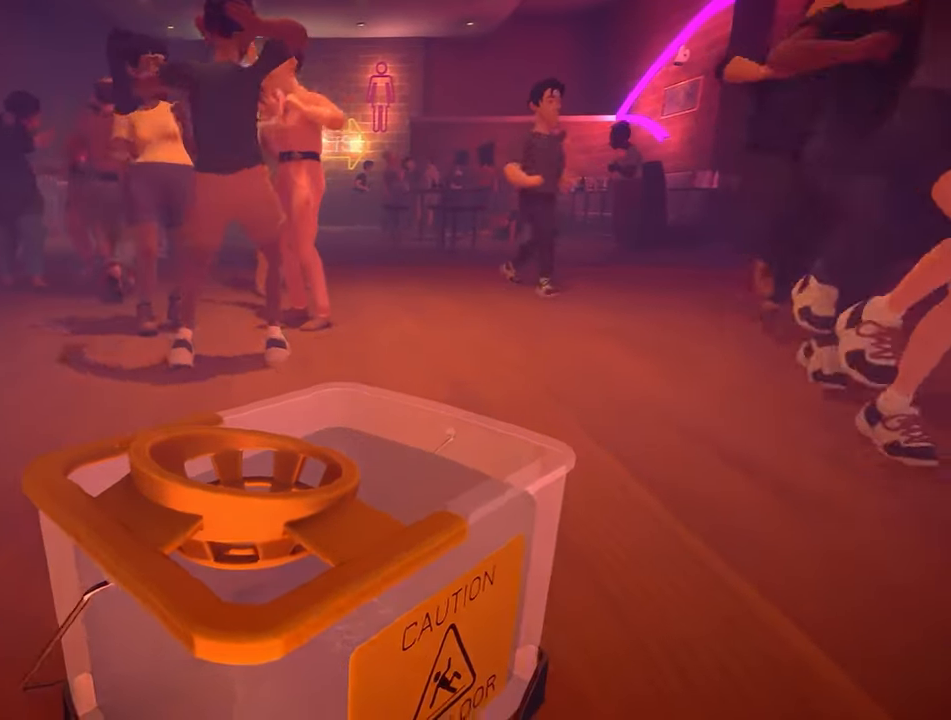
{"buttons": [], "left_stick": "down-right", "right_stick": "center", "events": [[34, "left_stick", "center"], [134, "right_stick", "right"], [267, "left_stick", "down-right"], [334, "right_stick", "center"]]}
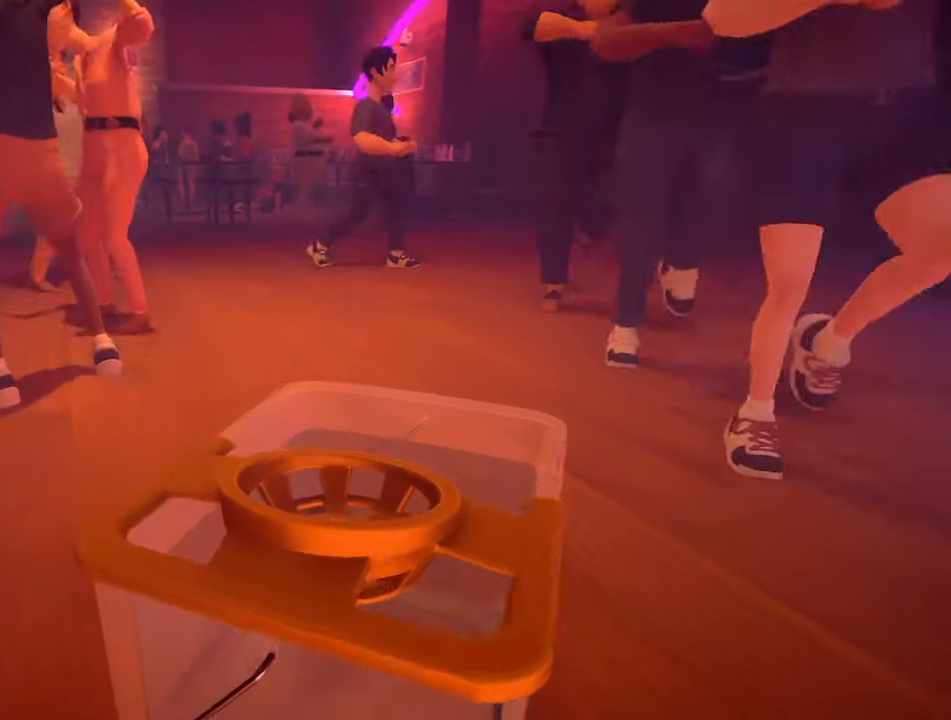
{"buttons": [], "left_stick": "center", "right_stick": "center", "events": [[67, "left_stick", "center"], [134, "right_stick", "up-right"], [234, "left_stick", "right"], [267, "right_stick", "center"], [467, "left_stick", "center"]]}
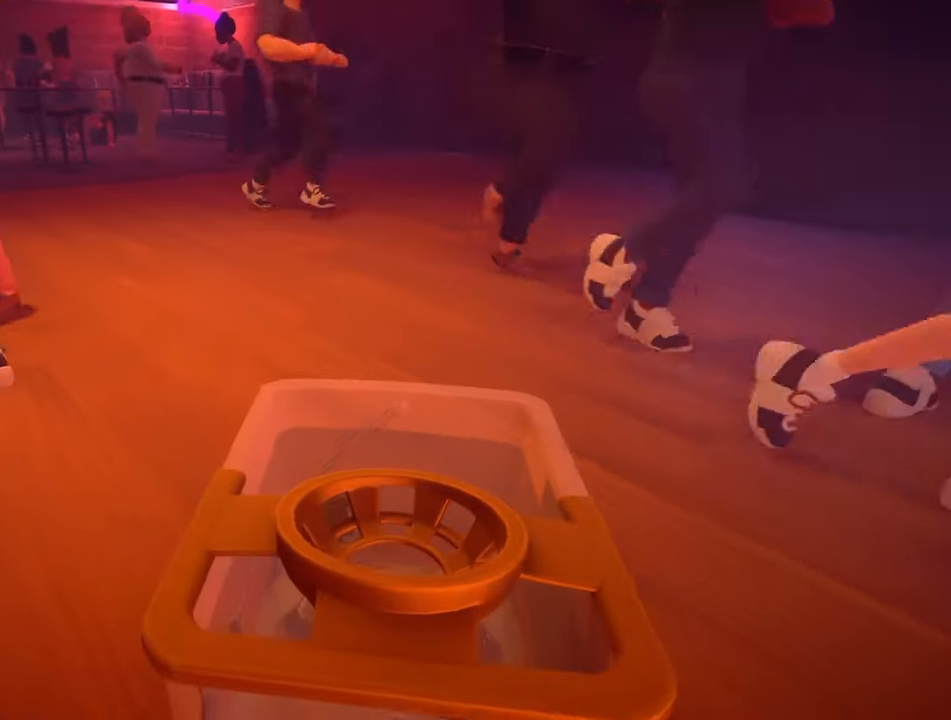
{"buttons": ["R2"], "left_stick": "center", "right_stick": "center", "events": [[34, "left_stick", "right"], [267, "R2", "down"], [300, "left_stick", "center"], [300, "right_stick", "up-right"], [467, "right_stick", "center"]]}
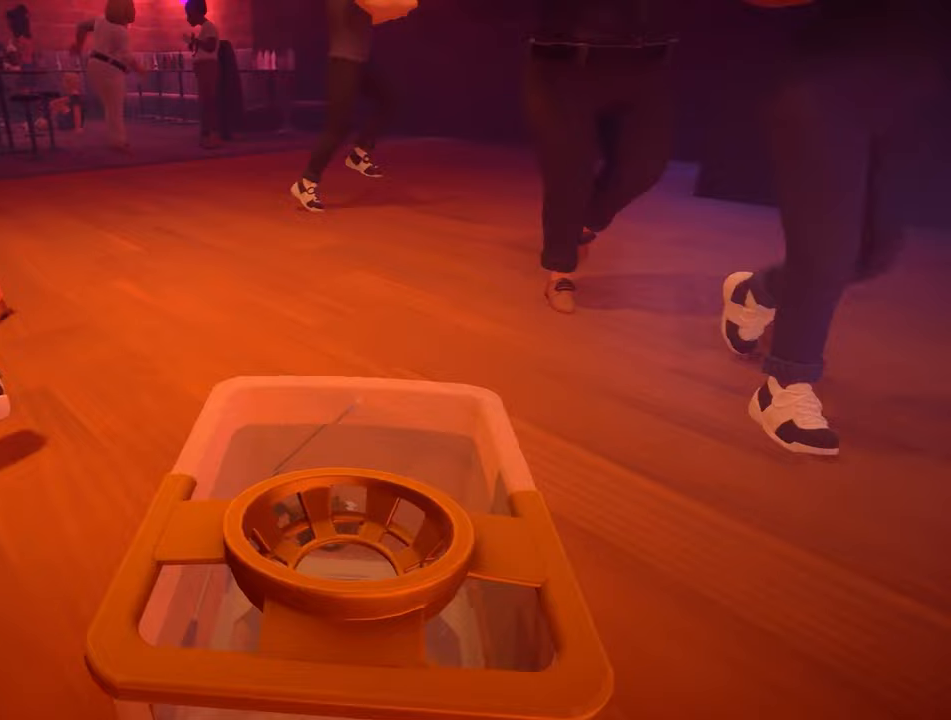
{"buttons": ["R2"], "left_stick": "center", "right_stick": "center", "events": [[67, "right_stick", "right"], [233, "right_stick", "center"], [300, "right_stick", "right"], [467, "right_stick", "center"]]}
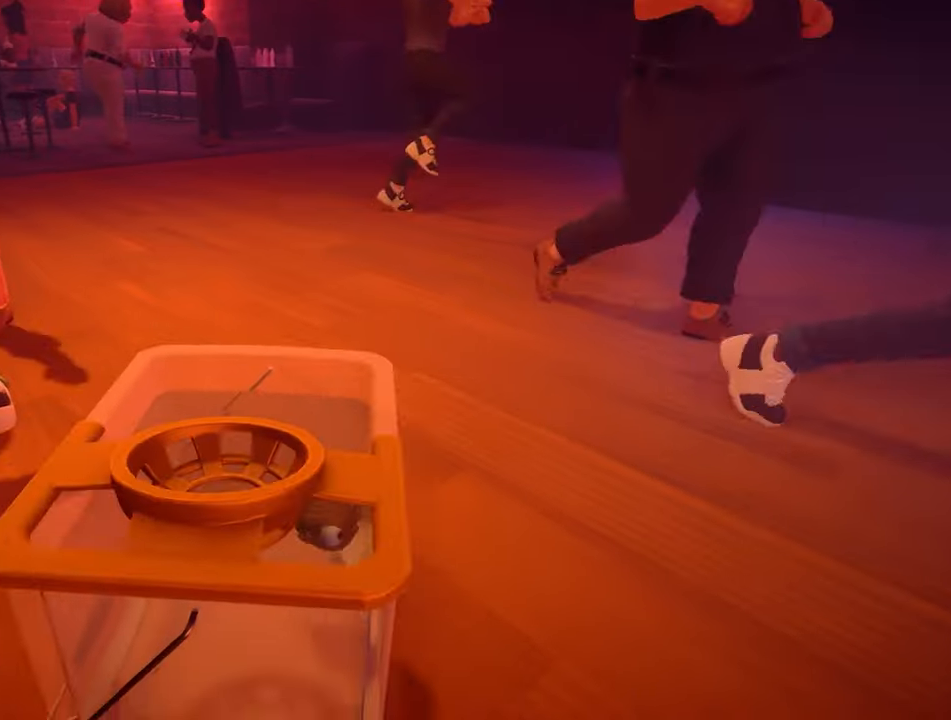
{"buttons": ["R2"], "left_stick": "right", "right_stick": "center", "events": [[33, "right_stick", "right"], [233, "right_stick", "center"], [300, "right_stick", "up-right"], [433, "right_stick", "center"], [467, "left_stick", "right"]]}
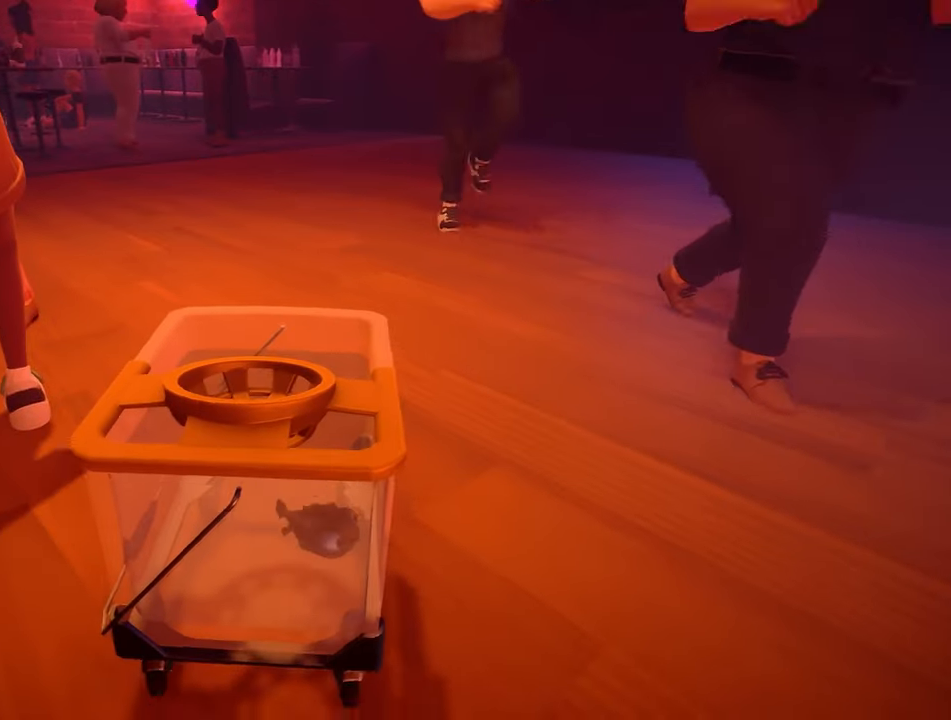
{"buttons": [], "left_stick": "center", "right_stick": "center", "events": [[67, "right_stick", "up-right"], [200, "right_stick", "center"], [333, "left_stick", "center"], [500, "R2", "up"]]}
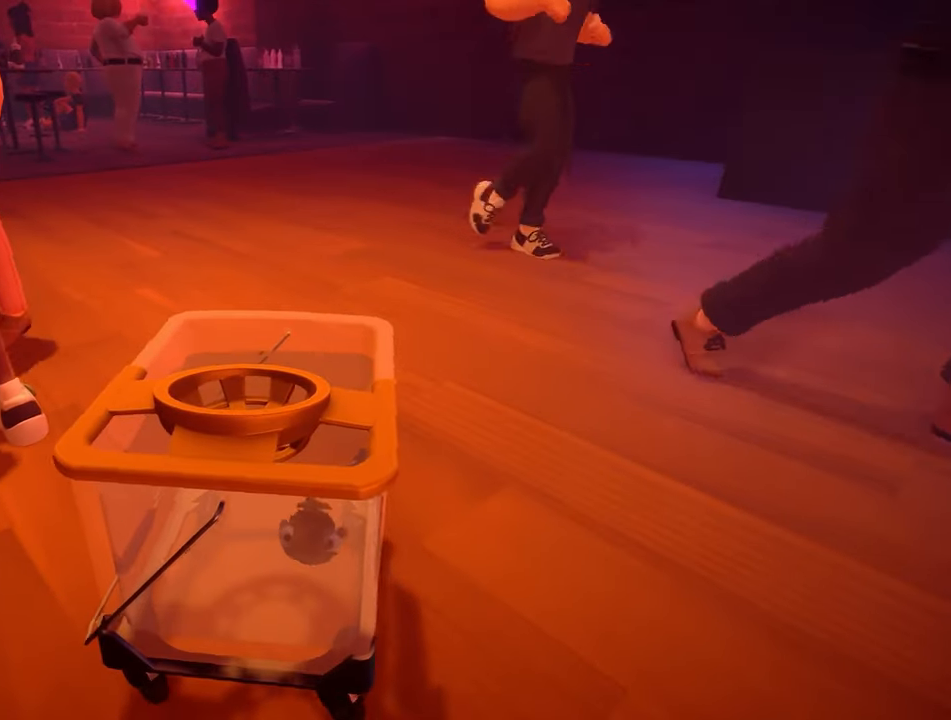
{"buttons": [], "left_stick": "up", "right_stick": "center", "events": [[467, "left_stick", "up"]]}
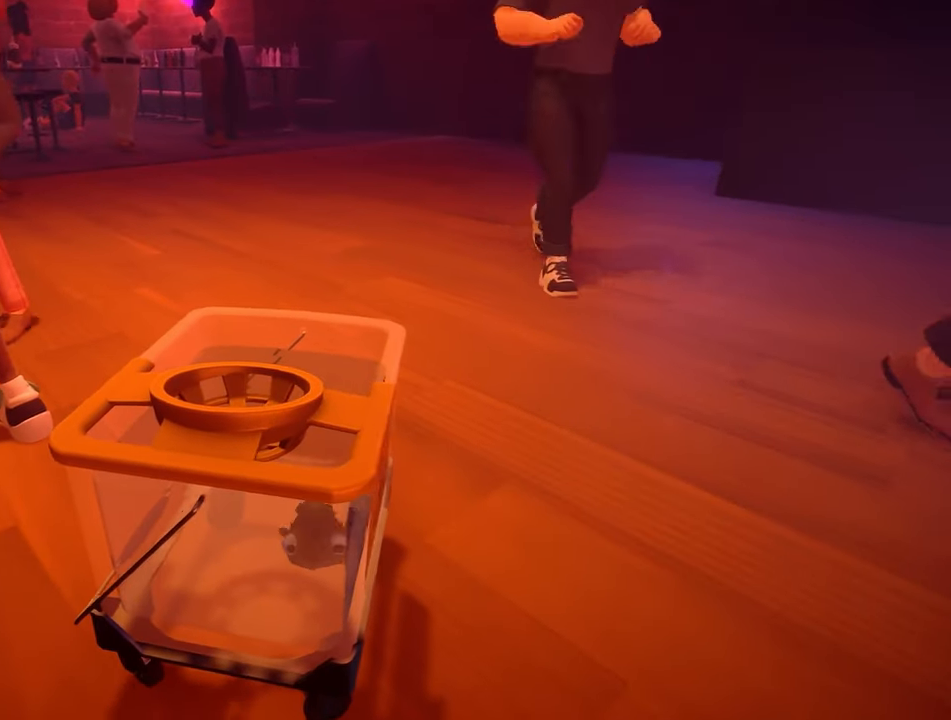
{"buttons": [], "left_stick": "left", "right_stick": "center", "events": [[233, "left_stick", "left"]]}
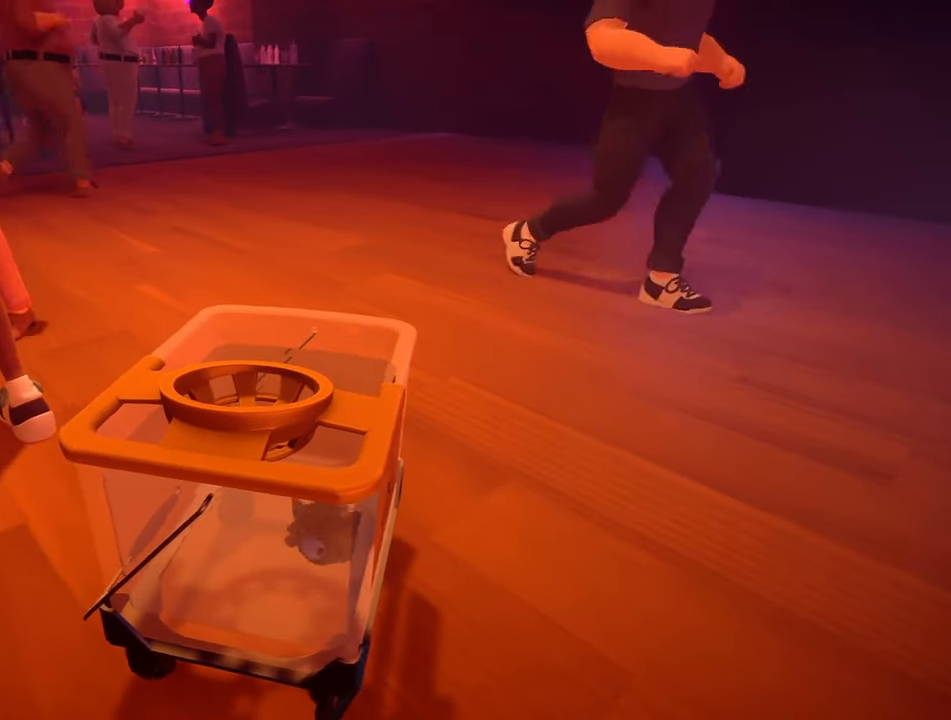
{"buttons": [], "left_stick": "left", "right_stick": "center", "events": []}
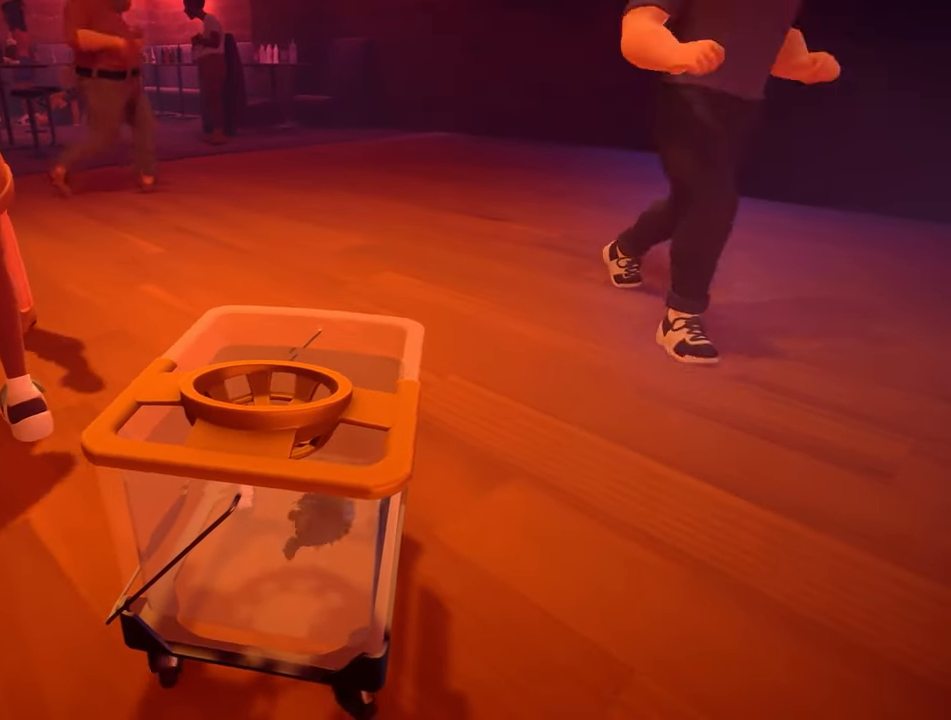
{"buttons": ["R2"], "left_stick": "center", "right_stick": "right", "events": [[67, "left_stick", "center"], [167, "R2", "down"], [200, "right_stick", "up-right"], [333, "right_stick", "center"], [500, "right_stick", "right"]]}
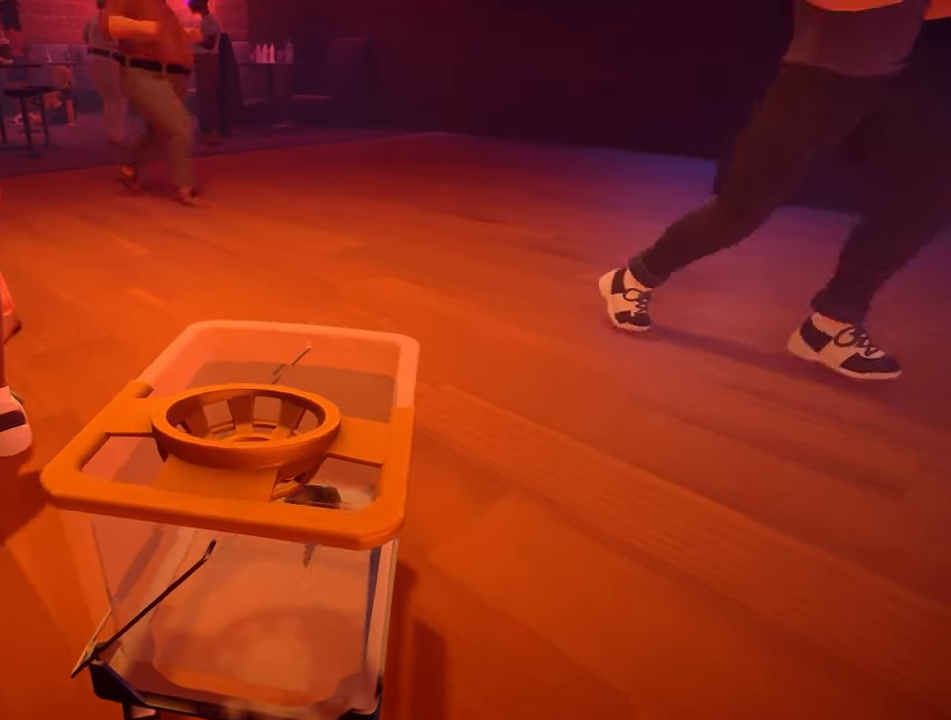
{"buttons": [], "left_stick": "center", "right_stick": "down", "events": [[67, "right_stick", "center"], [200, "R2", "up"], [433, "right_stick", "down"]]}
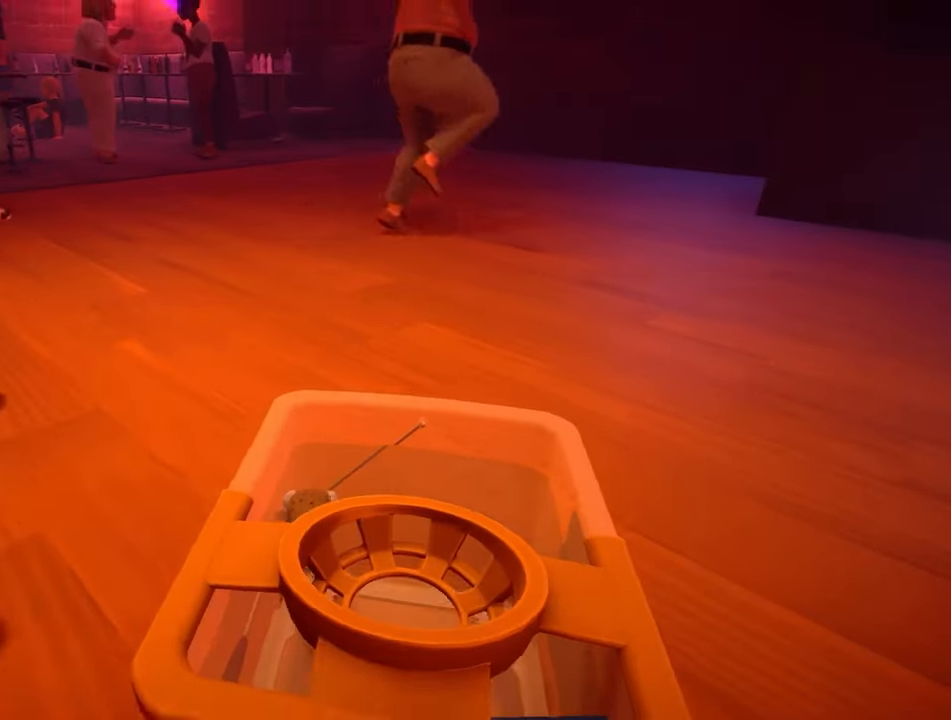
{"buttons": [], "left_stick": "center", "right_stick": "center", "events": [[267, "right_stick", "center"]]}
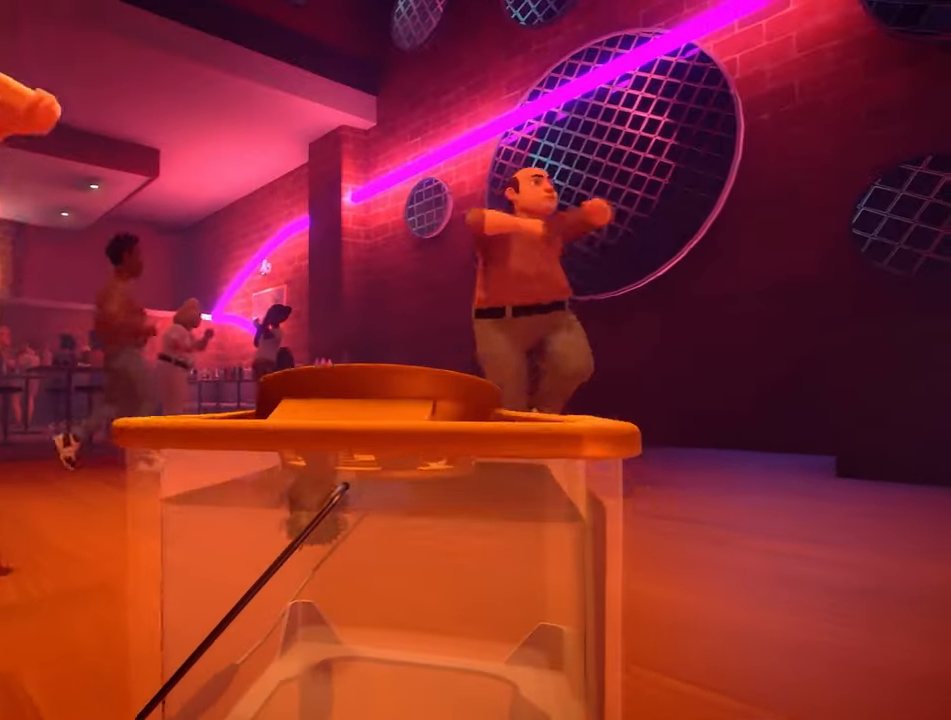
{"buttons": [], "left_stick": "center", "right_stick": "center", "events": []}
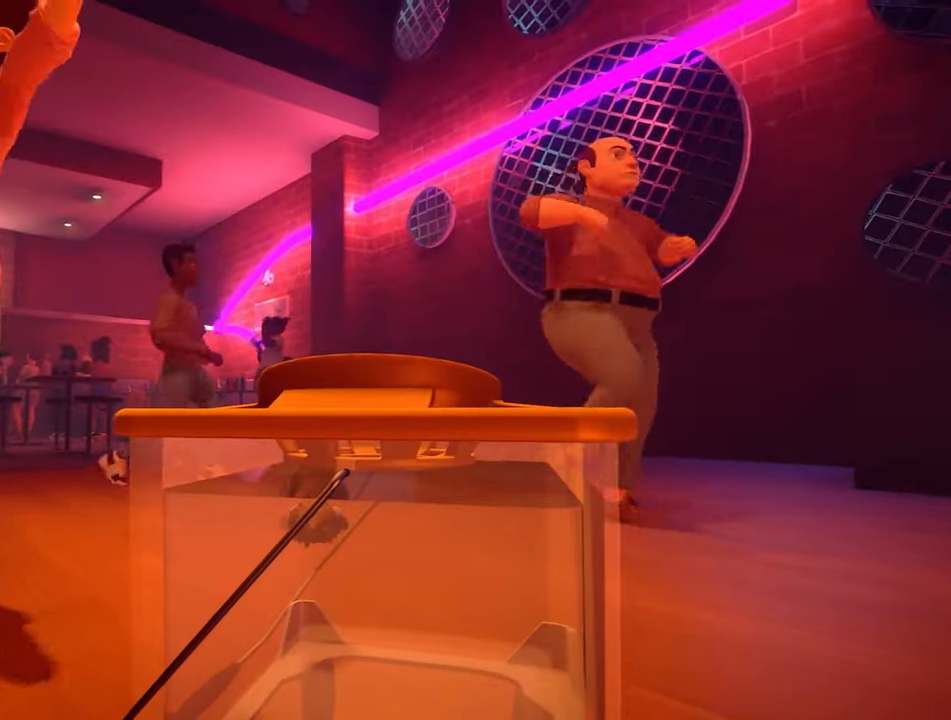
{"buttons": [], "left_stick": "center", "right_stick": "center", "events": []}
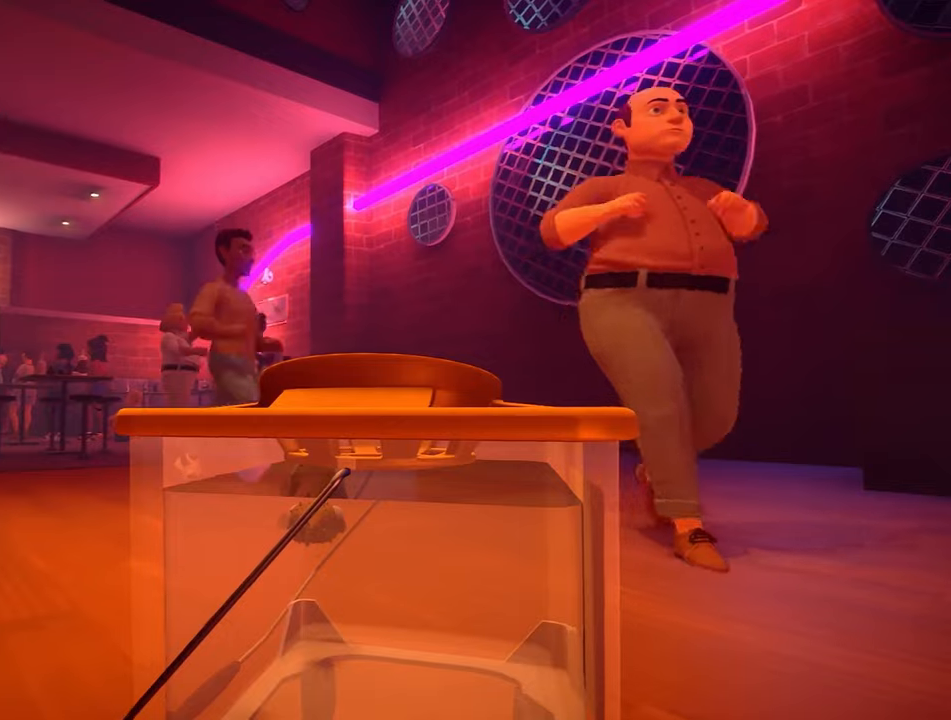
{"buttons": [], "left_stick": "center", "right_stick": "center", "events": []}
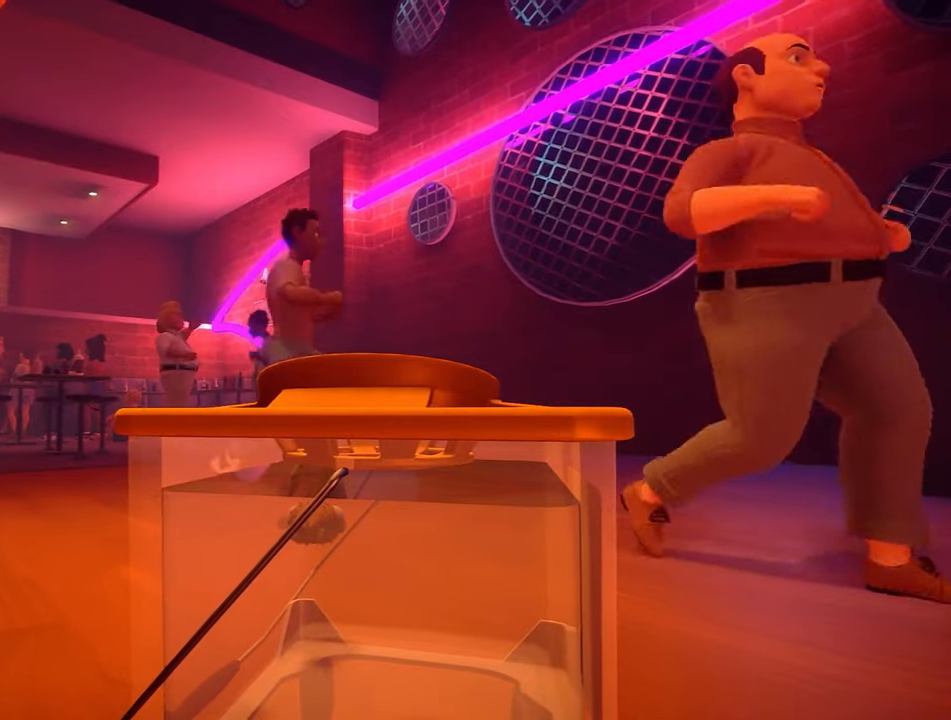
{"buttons": [], "left_stick": "center", "right_stick": "right", "events": [[300, "right_stick", "right"]]}
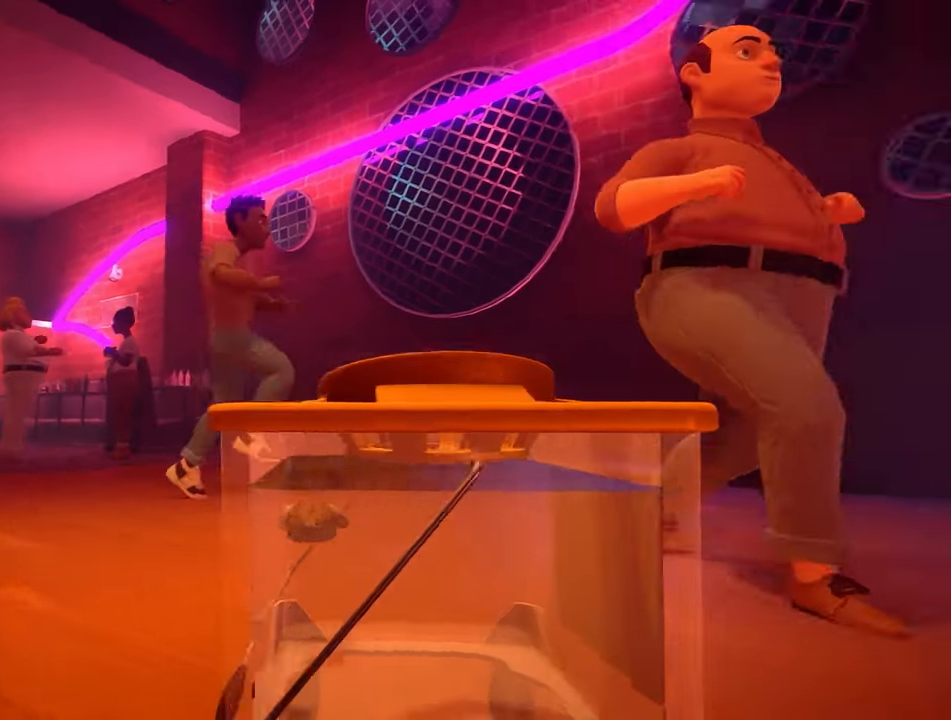
{"buttons": [], "left_stick": "center", "right_stick": "center", "events": [[233, "right_stick", "center"]]}
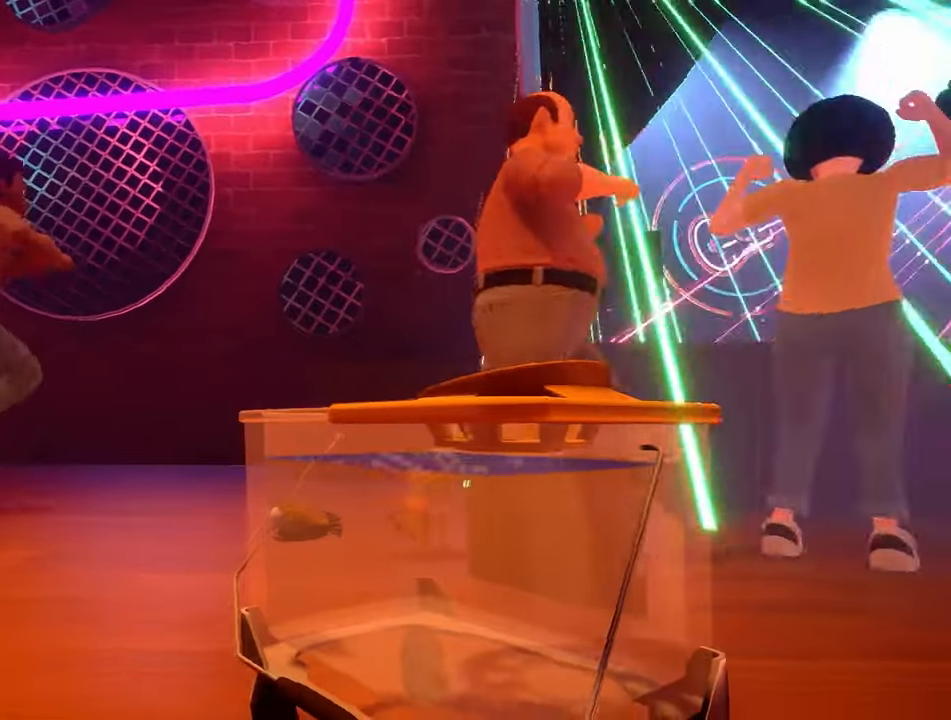
{"buttons": [], "left_stick": "center", "right_stick": "center", "events": [[66, "right_stick", "right"], [466, "right_stick", "center"]]}
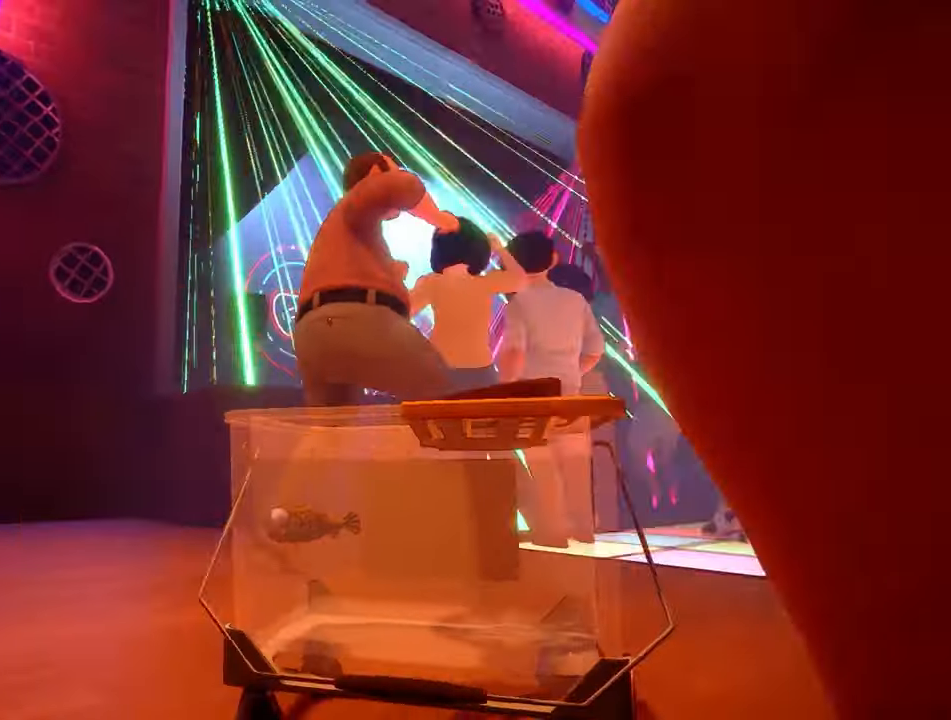
{"buttons": [], "left_stick": "center", "right_stick": "center", "events": [[233, "right_stick", "up"], [466, "right_stick", "center"]]}
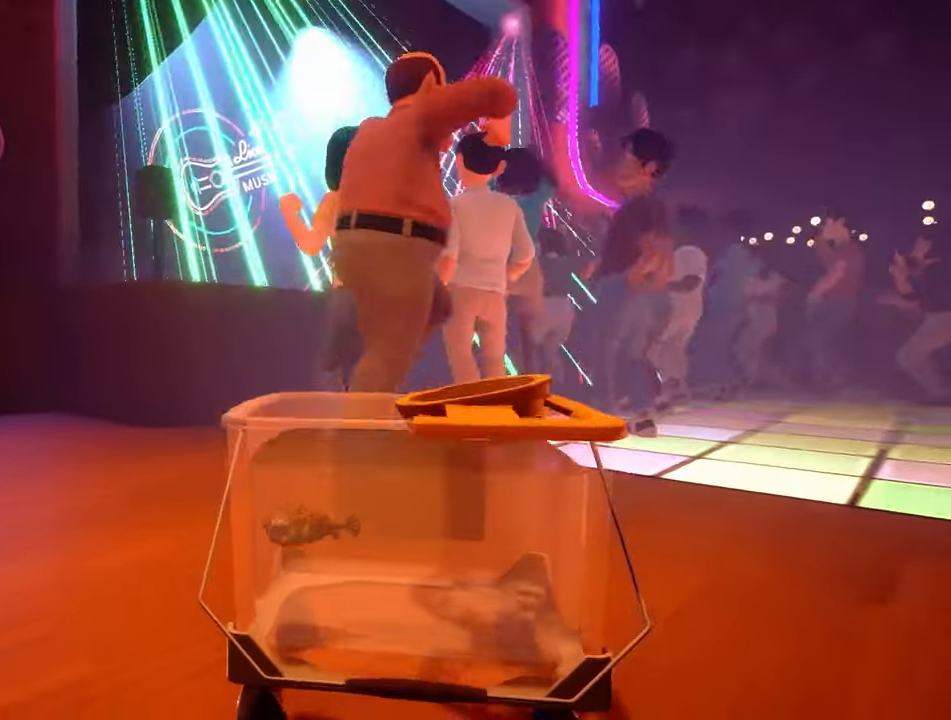
{"buttons": [], "left_stick": "center", "right_stick": "left", "events": [[200, "right_stick", "left"]]}
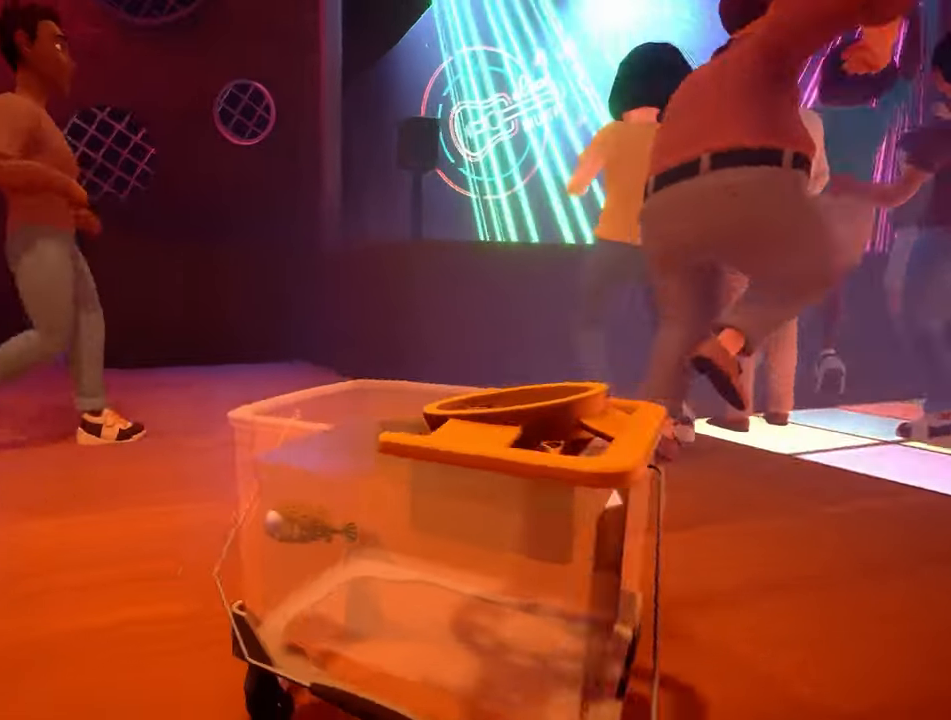
{"buttons": [], "left_stick": "center", "right_stick": "left", "events": []}
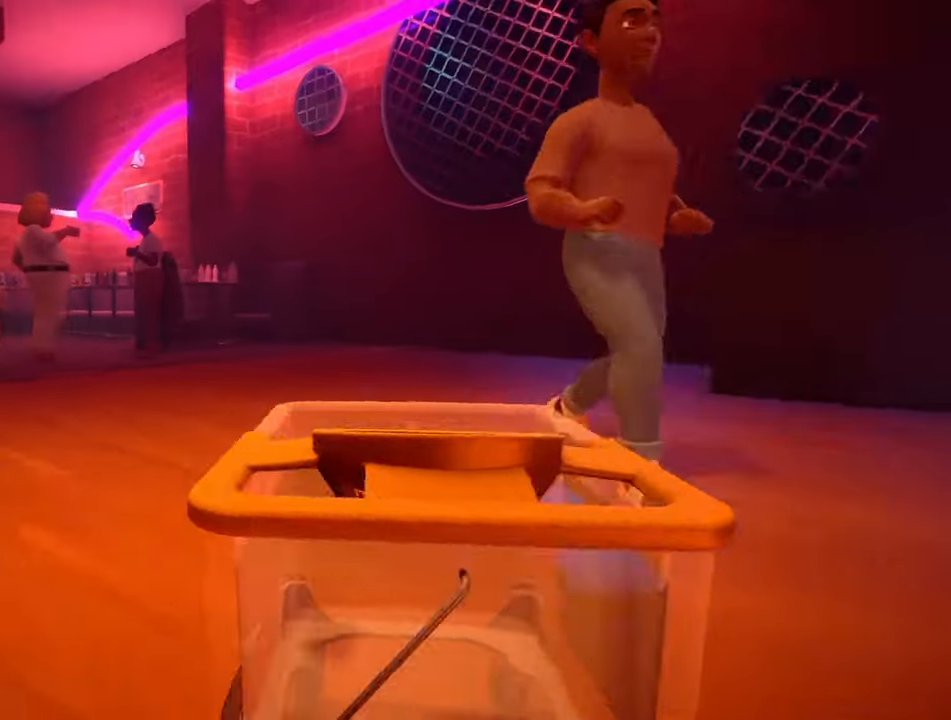
{"buttons": ["R2"], "left_stick": "center", "right_stick": "center", "events": [[100, "right_stick", "center"], [166, "R2", "down"]]}
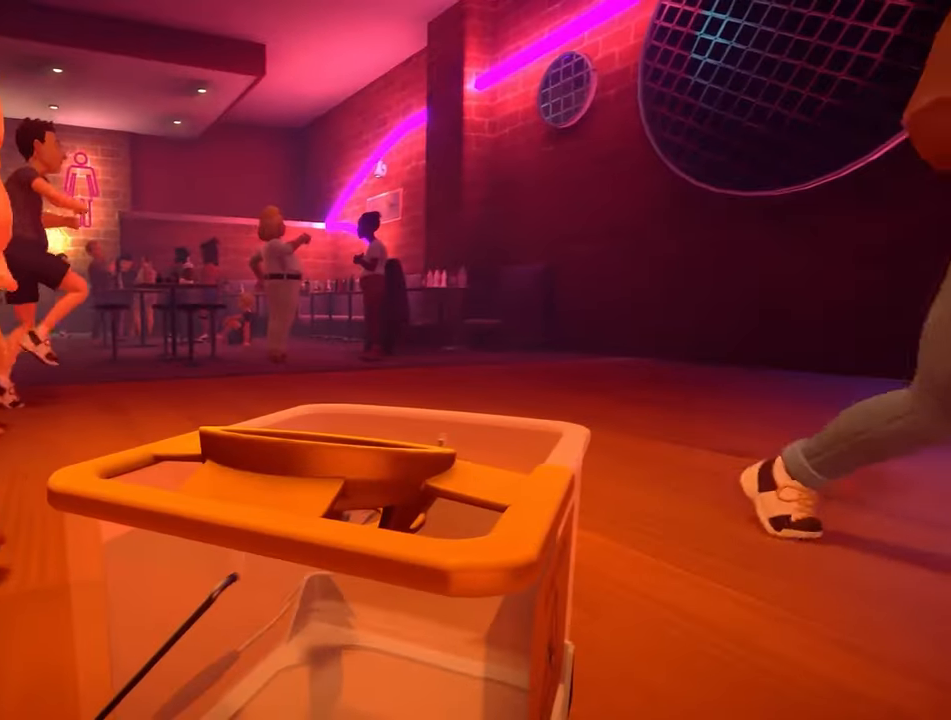
{"buttons": [], "left_stick": "left", "right_stick": "center", "events": [[33, "right_stick", "right"], [166, "right_stick", "center"], [300, "R2", "up"], [433, "left_stick", "left"]]}
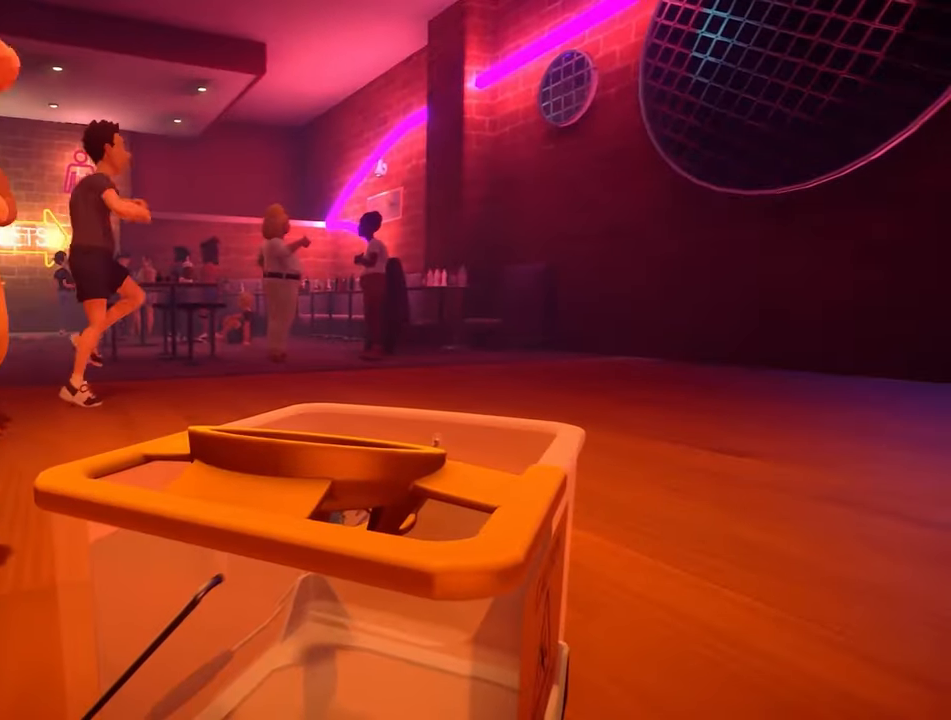
{"buttons": ["R2"], "left_stick": "center", "right_stick": "up-right", "events": [[300, "left_stick", "center"], [366, "R2", "down"], [433, "right_stick", "up-right"]]}
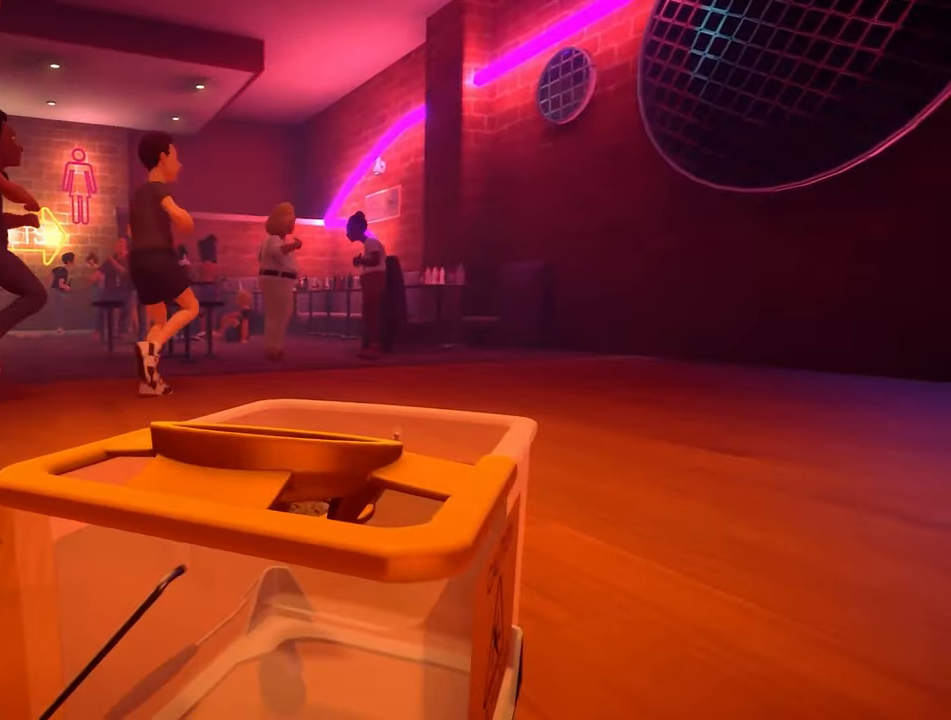
{"buttons": ["R2"], "left_stick": "center", "right_stick": "center", "events": [[66, "right_stick", "center"], [200, "right_stick", "up-right"], [300, "right_stick", "center"]]}
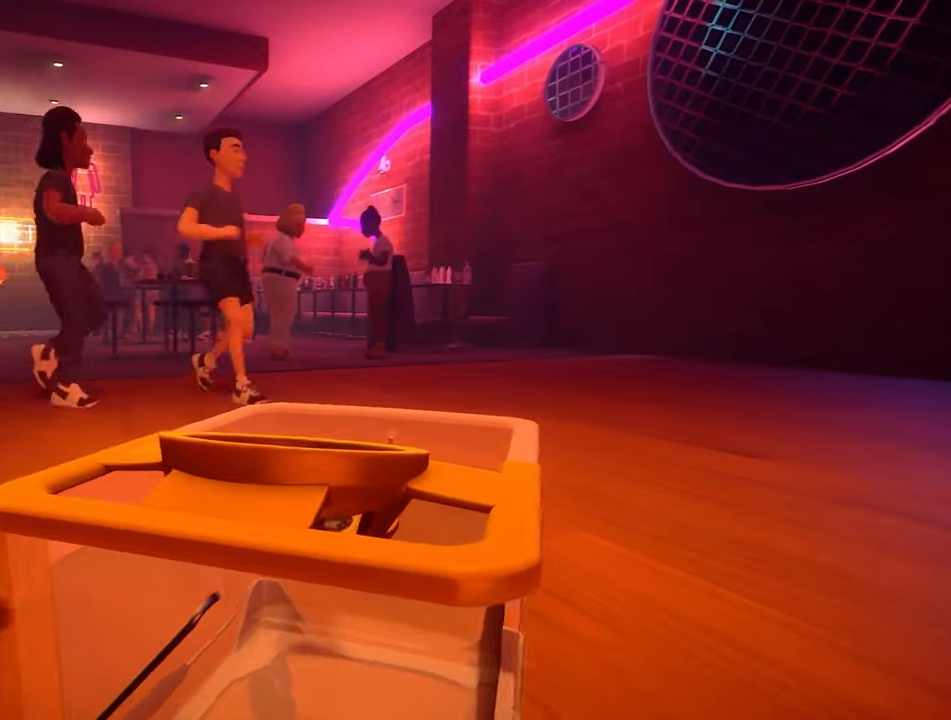
{"buttons": ["R2"], "left_stick": "center", "right_stick": "right", "events": [[134, "left_stick", "down-right"], [200, "left_stick", "center"], [200, "right_stick", "right"], [367, "right_stick", "center"], [434, "right_stick", "right"]]}
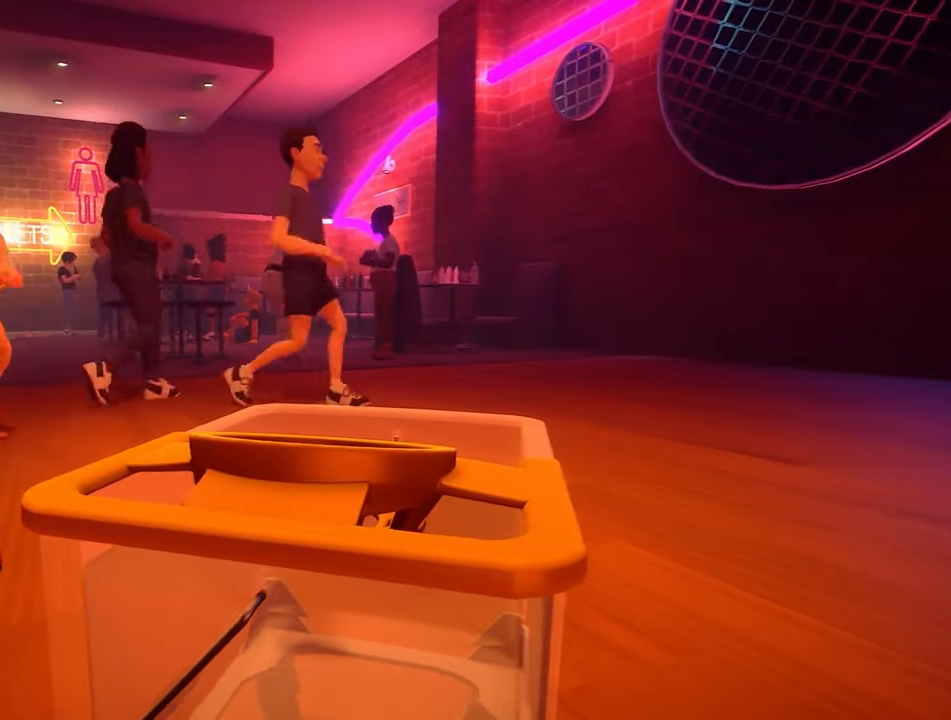
{"buttons": ["R2"], "left_stick": "right", "right_stick": "center", "events": [[67, "right_stick", "center"], [200, "right_stick", "right"], [267, "right_stick", "center"], [467, "left_stick", "right"]]}
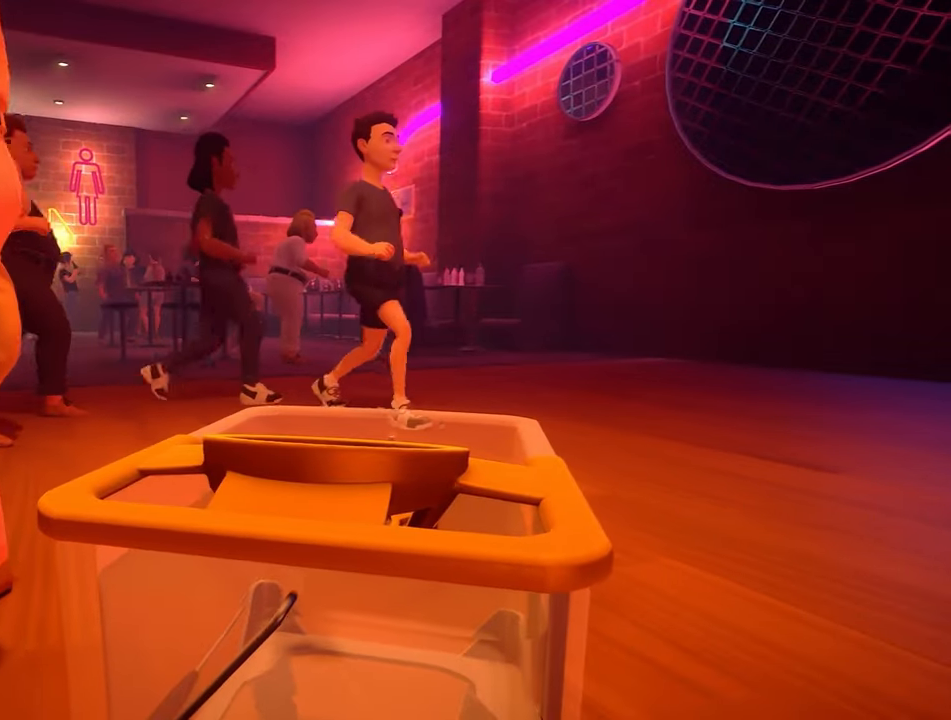
{"buttons": [], "left_stick": "center", "right_stick": "center", "events": [[167, "left_stick", "center"], [200, "right_stick", "right"], [334, "left_stick", "right"], [367, "right_stick", "center"], [434, "left_stick", "center"], [467, "R2", "up"]]}
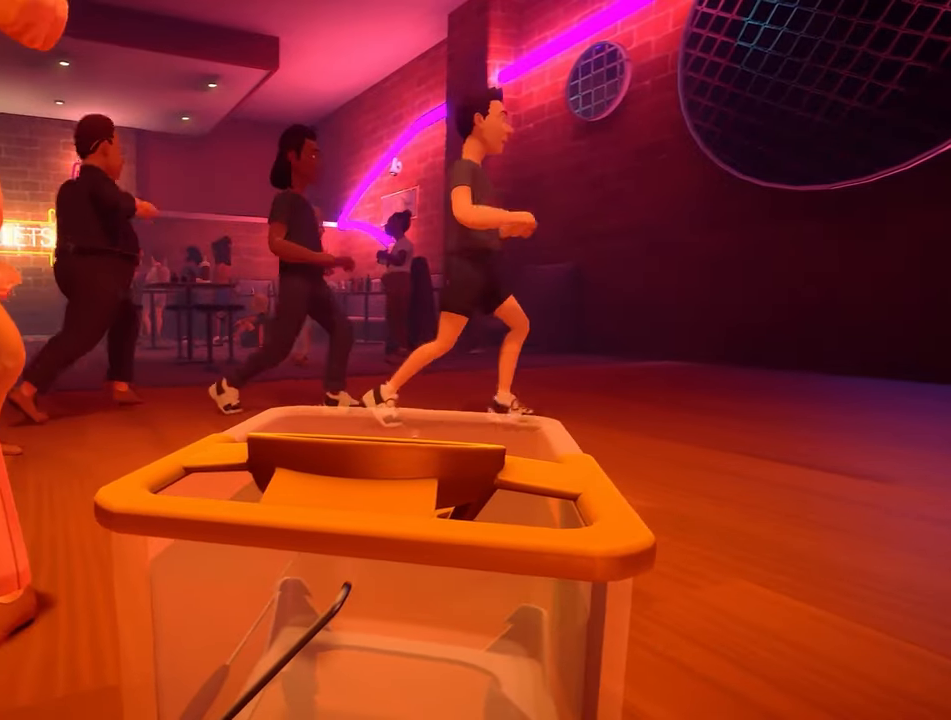
{"buttons": [], "left_stick": "center", "right_stick": "down", "events": [[34, "left_stick", "down-right"], [200, "left_stick", "center"], [500, "right_stick", "down"]]}
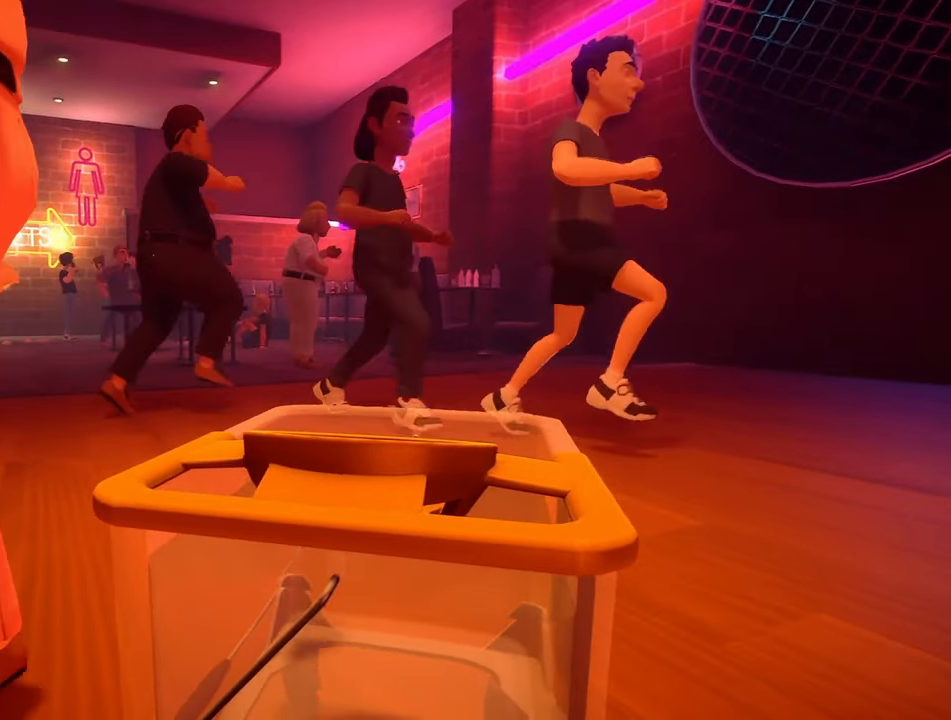
{"buttons": [], "left_stick": "center", "right_stick": "up-left", "events": [[300, "right_stick", "up-left"]]}